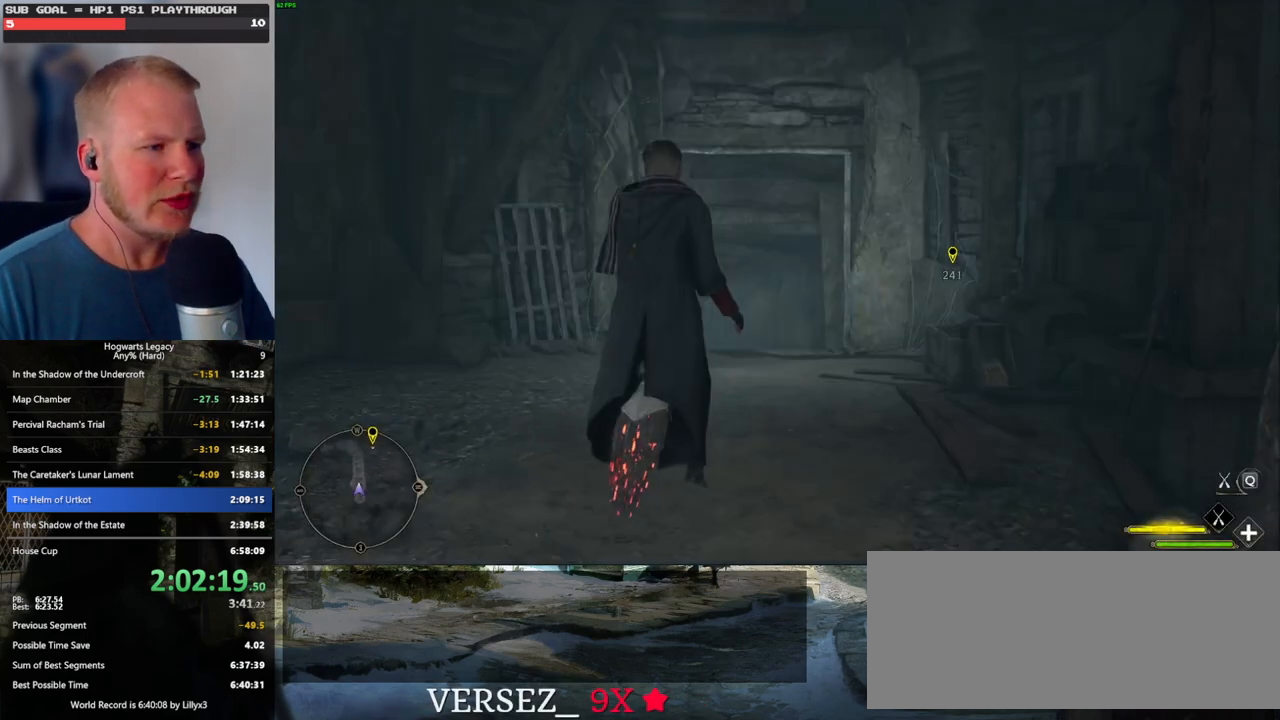
Gameplay with keyboard and mouse; each line is a JSON object with the keys and mouse buttons held at the frame after it. "events" lists presses ("down") and releases ("up") of ".", "/", "0", "1", "2", "3", "4", "5", "6", "7", "8", "9", "a", "alt_l", "alt_r", "b", "backslash", "backspace", "c", "caps_lock", "comma", "ctrl_l", "ctrl_r", "d", "e", "equals", "escape", "f", "f1", "f10", "f11", "f12", "f2", "f3", "f4", "f5", "f6", "f7", "f8", "f9", "g", "h", "i", "j", "k", "l", "lbracket", "m", "minus", "n", "o", "p", "q", "quote", "r", "rbracket", "return", "s", "semicolon", "shift_l", "shift_r", "space", "super", "t", "tab", "tilde", "u", "v", "w", "x", "y", "z", "mouse_left", "mouse_wheel", "mouse_right", "mouse_mb4" and "mouse_mb5" between this image and that frame as [ms after this image, input, new state], when the widget could be followed in between. "mouse_left", "mouse_wheel", "mouse_right", "mouse_mb4", "mouse_mb5" = the "left", "wheel", "right", "mb4", "mb5" buttons of the "mouse" list. No other keys are recorded. "wheel" means that the mouse wheel is clicked or scrolled. Mouse movement is not recorded.
{"keys": ["w"], "mouse": ["left"], "events": [[17, "d", "down"], [150, "d", "up"], [200, "mouse_left", "down"]]}
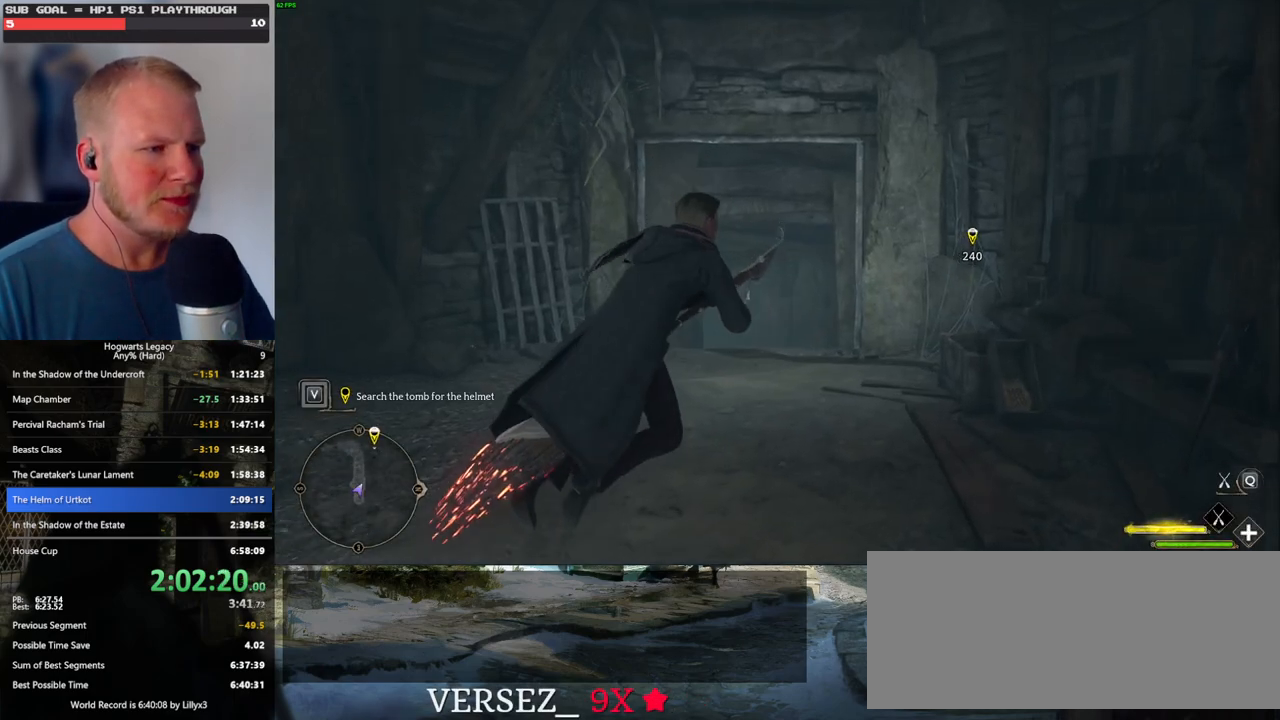
{"keys": ["a", "w"], "mouse": [], "events": [[67, "a", "down"], [150, "mouse_left", "up"], [267, "w", "up"], [417, "w", "down"]]}
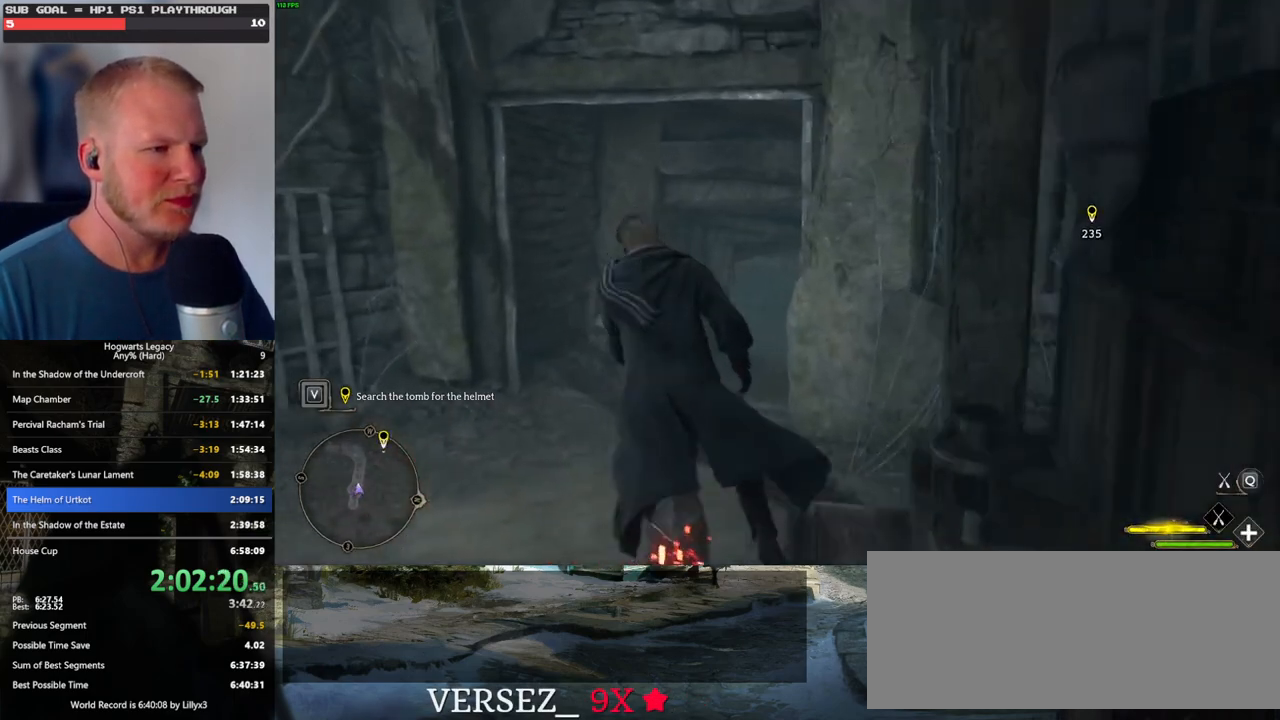
{"keys": ["w"], "mouse": ["left"], "events": [[17, "a", "up"], [117, "d", "down"], [217, "w", "up"], [300, "w", "down"], [400, "mouse_left", "down"], [417, "d", "up"]]}
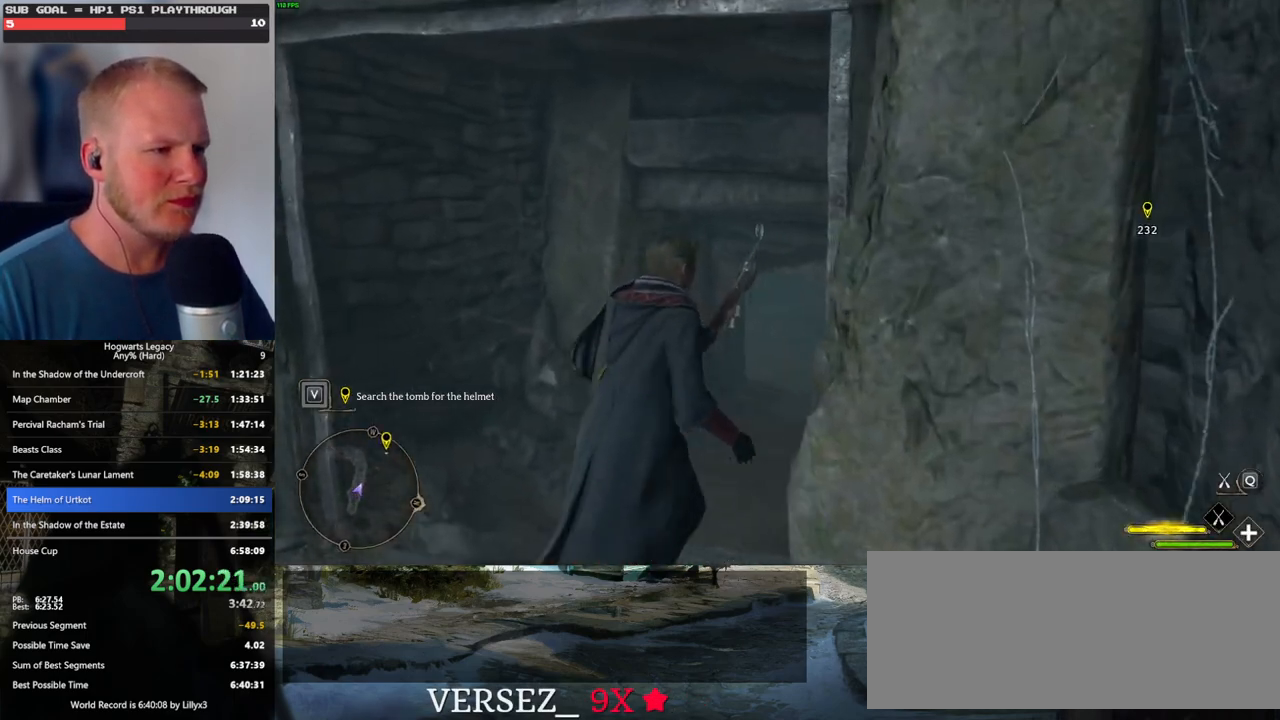
{"keys": ["a", "w"], "mouse": [], "events": [[384, "a", "down"], [384, "mouse_left", "up"]]}
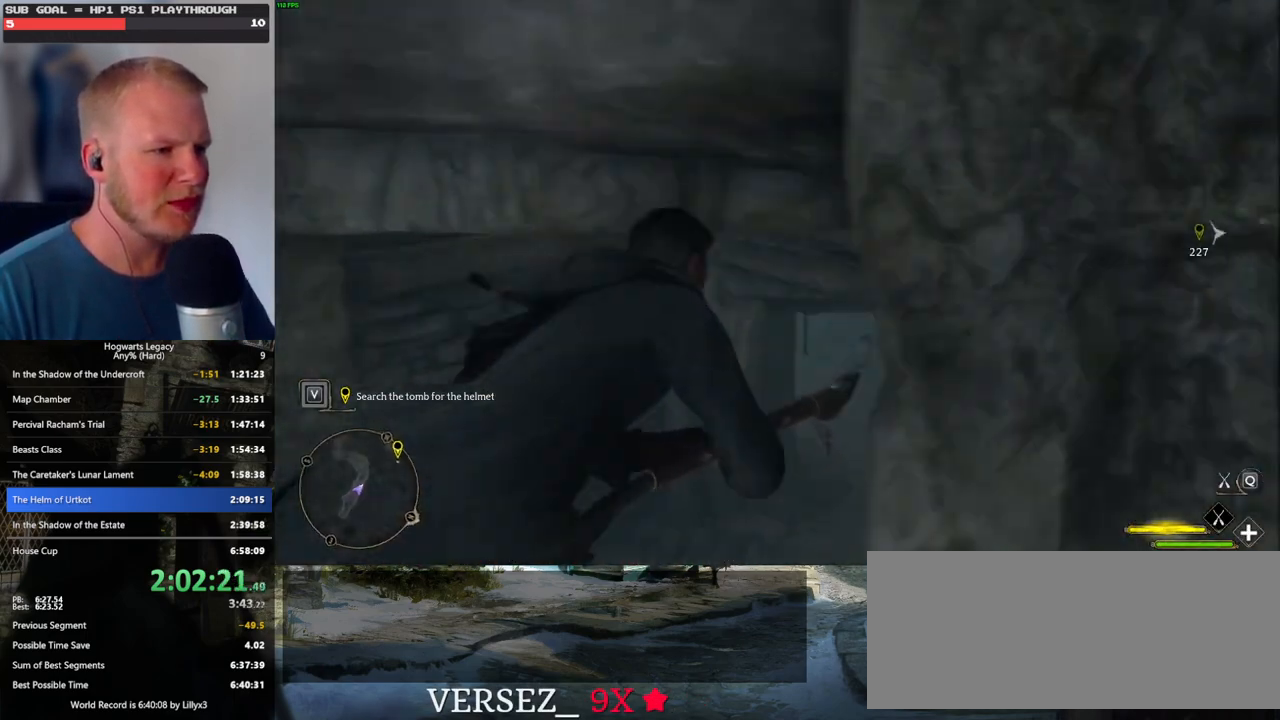
{"keys": ["ctrl_l", "w"], "mouse": ["left"], "events": [[134, "a", "up"], [234, "ctrl_l", "down"], [234, "mouse_left", "down"]]}
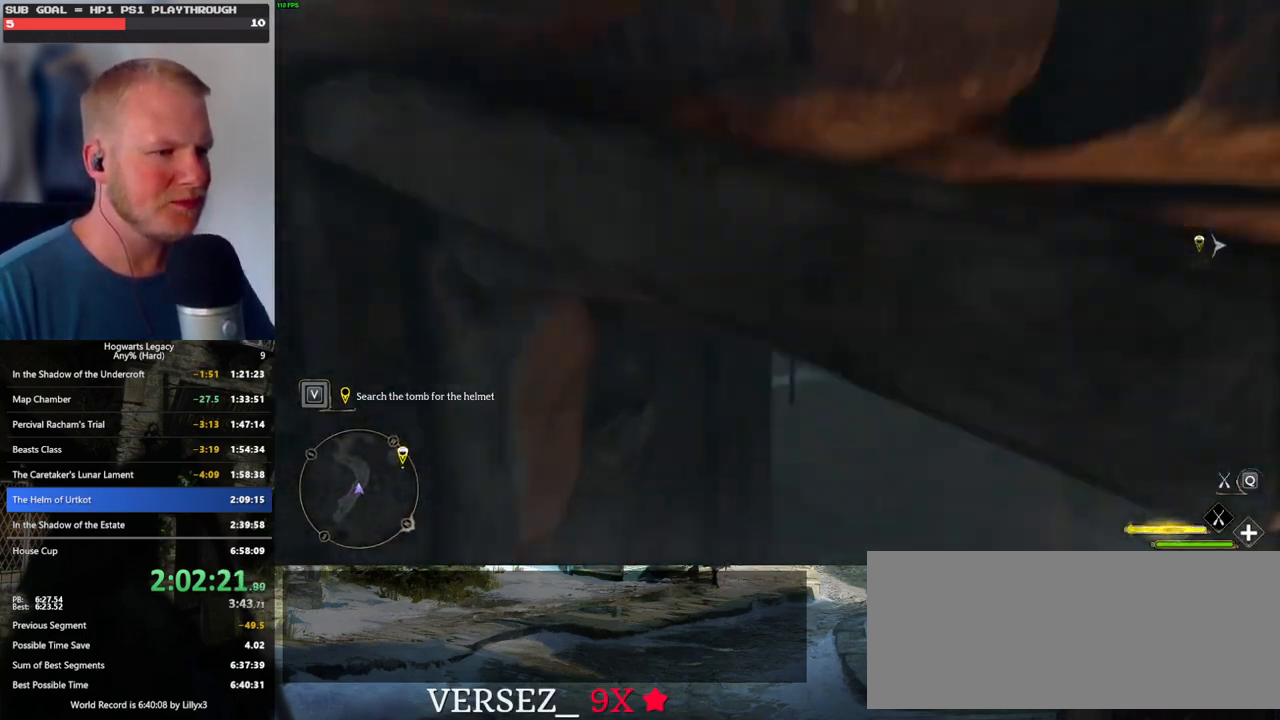
{"keys": ["ctrl_l", "w"], "mouse": ["left"], "events": [[67, "mouse_left", "up"], [467, "mouse_left", "down"]]}
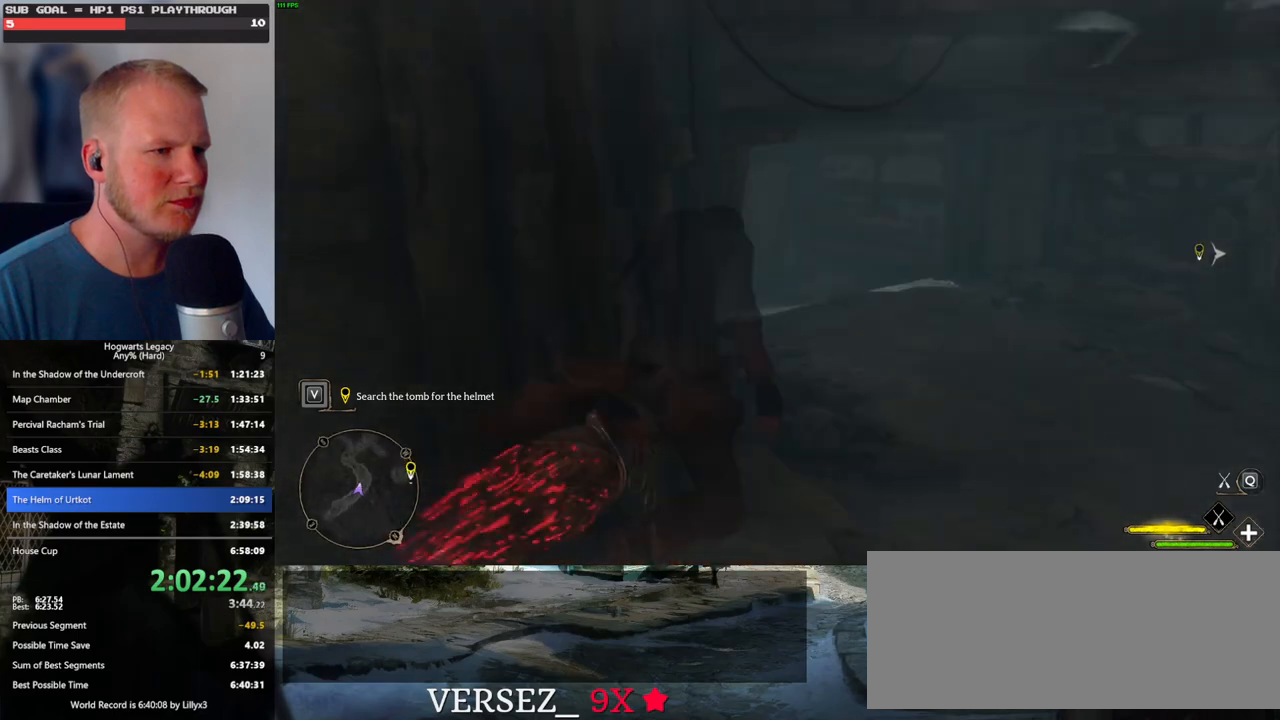
{"keys": ["w"], "mouse": [], "events": [[234, "ctrl_l", "up"], [250, "mouse_left", "up"], [300, "mouse_left", "down"], [334, "mouse_left", "up"], [367, "a", "down"], [484, "a", "up"]]}
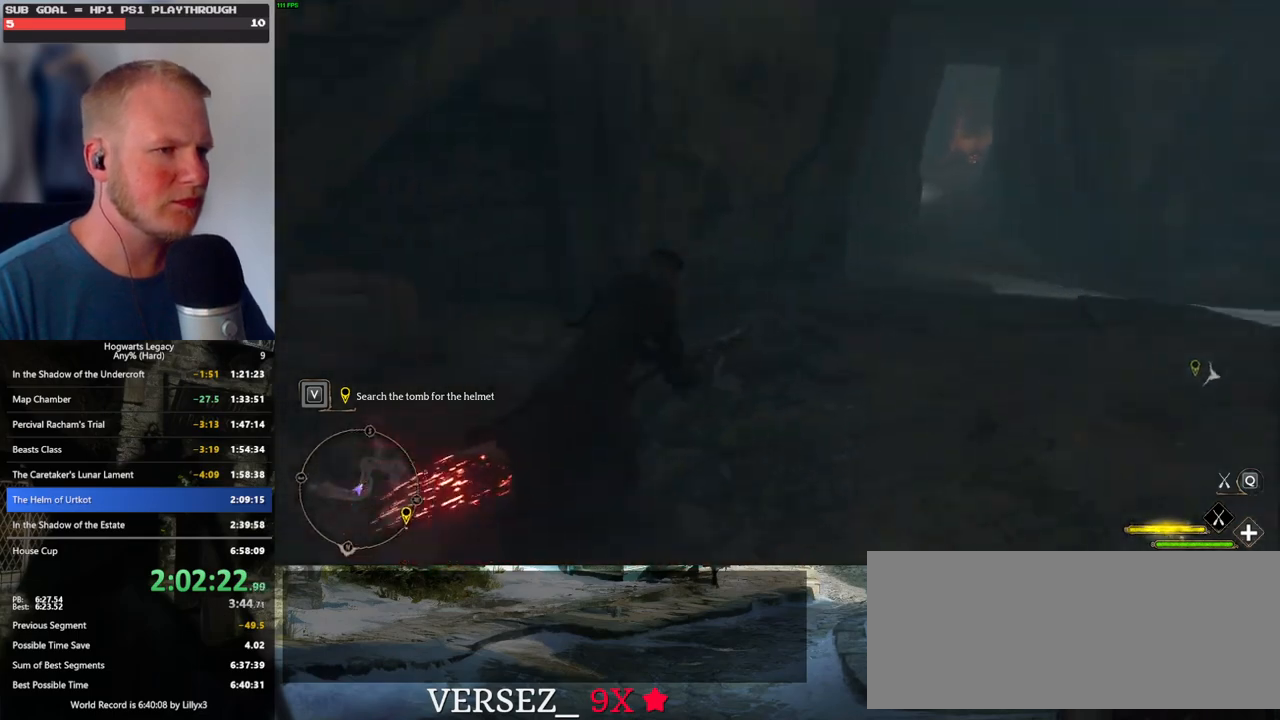
{"keys": ["d", "w"], "mouse": ["left"], "events": [[17, "mouse_left", "down"], [200, "mouse_left", "up"], [317, "mouse_left", "down"], [367, "d", "down"]]}
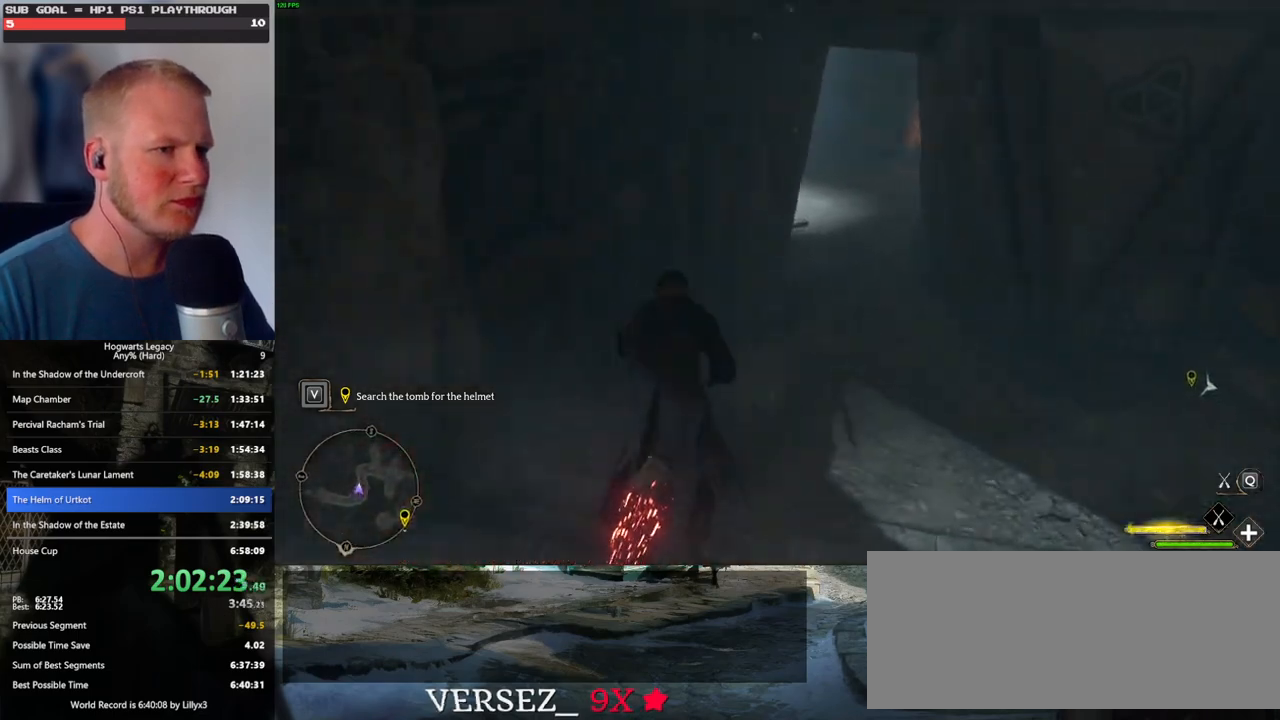
{"keys": ["d", "w"], "mouse": [], "events": [[84, "d", "up"], [200, "ctrl_l", "down"], [250, "mouse_left", "up"], [334, "d", "down"], [350, "ctrl_l", "up"]]}
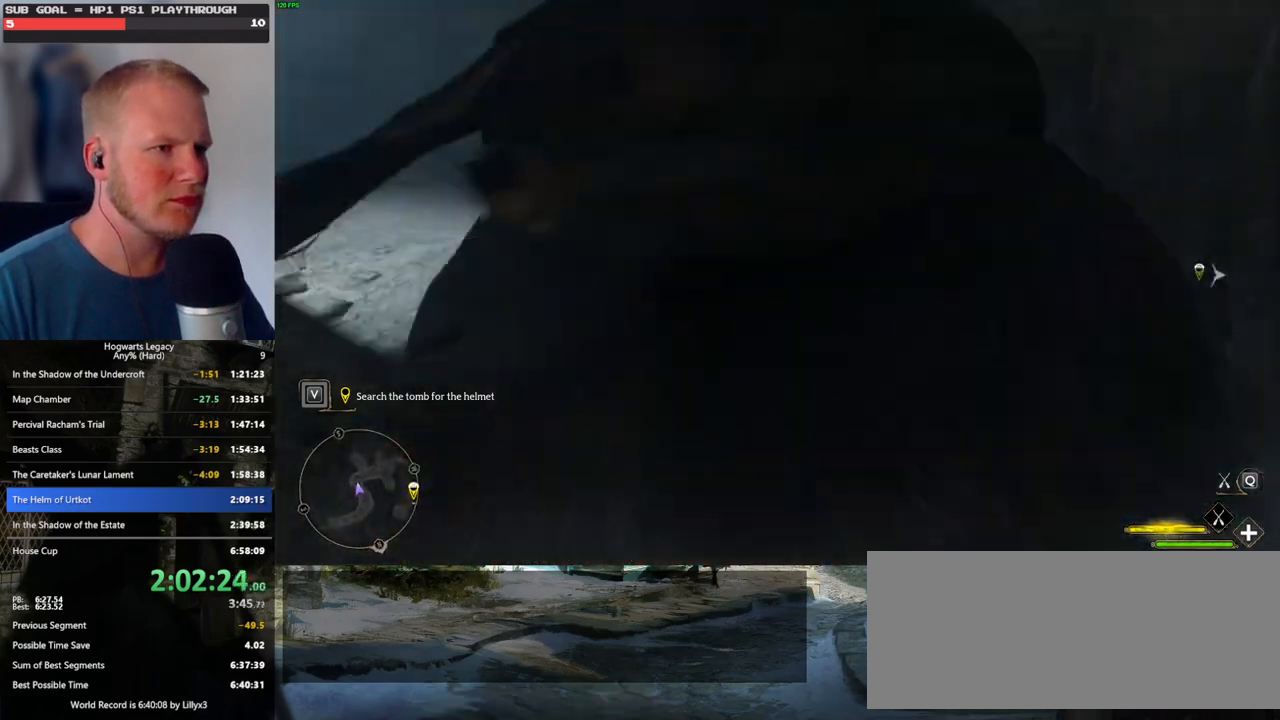
{"keys": ["w"], "mouse": [], "events": [[134, "d", "up"], [300, "d", "down"], [467, "d", "up"]]}
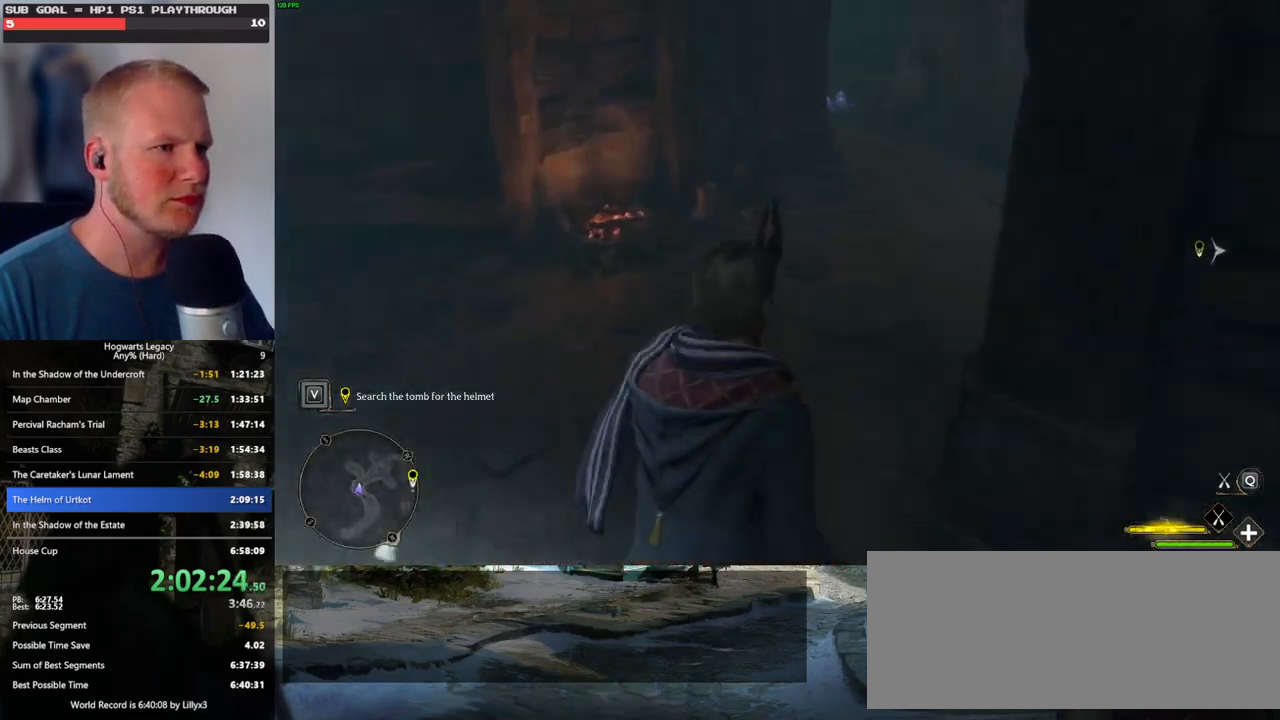
{"keys": ["w"], "mouse": [], "events": [[84, "mouse_left", "down"], [167, "d", "down"], [317, "mouse_left", "up"], [384, "d", "up"]]}
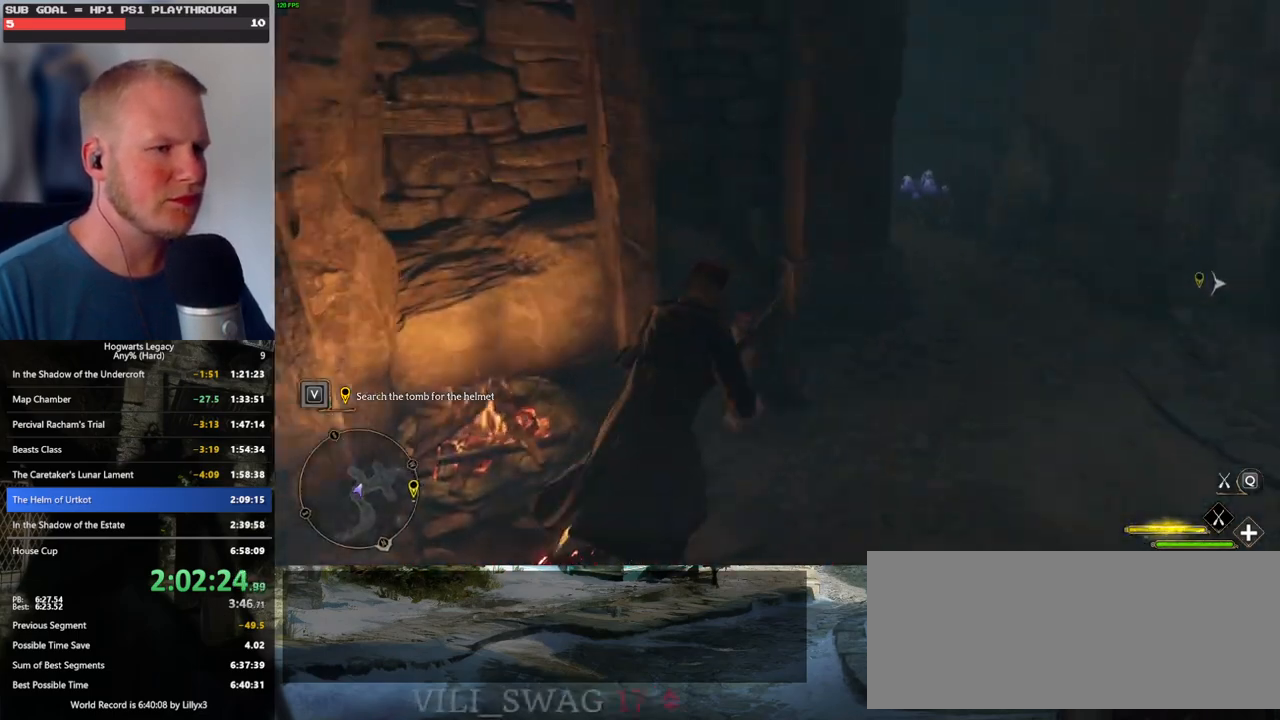
{"keys": ["w"], "mouse": [], "events": []}
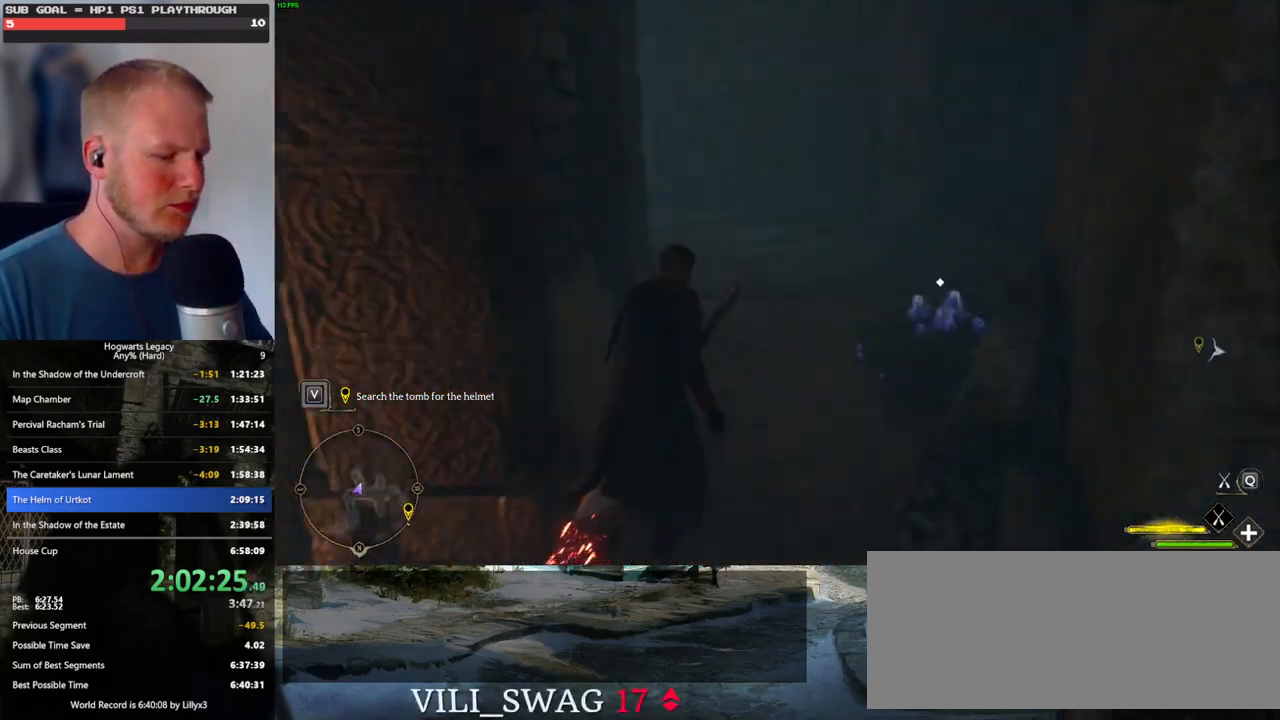
{"keys": ["w"], "mouse": [], "events": []}
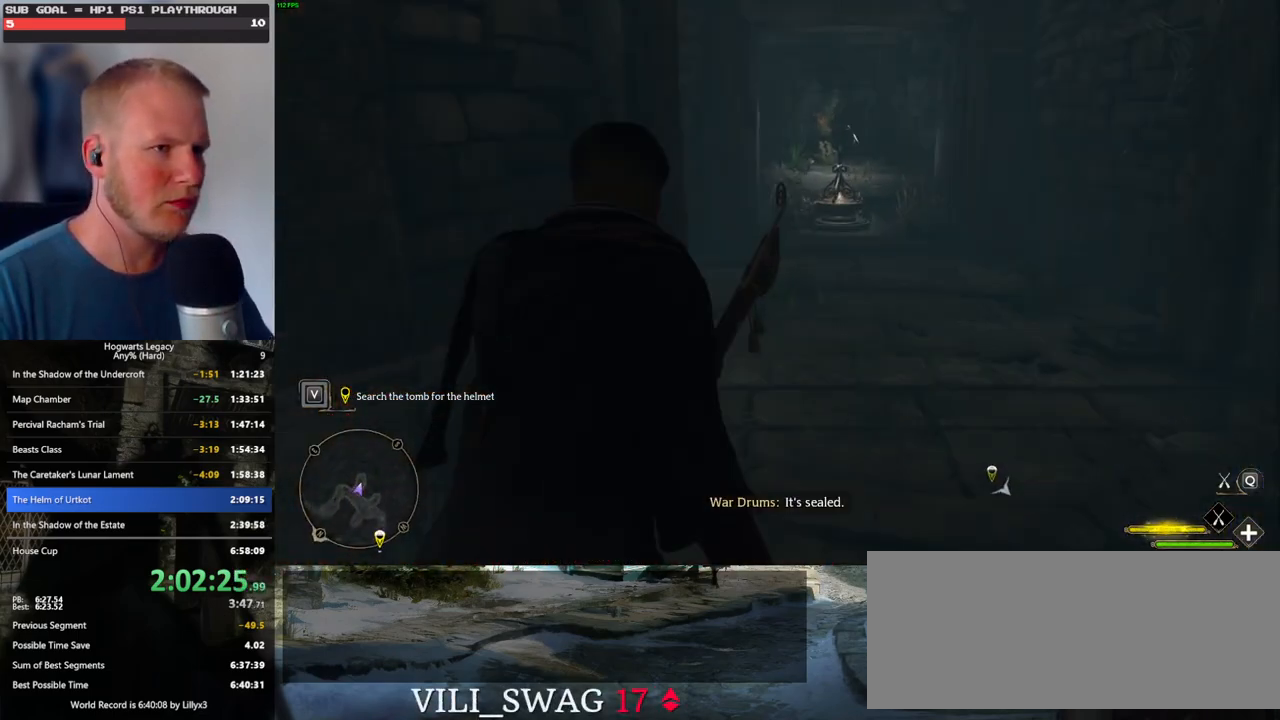
{"keys": ["w"], "mouse": []}
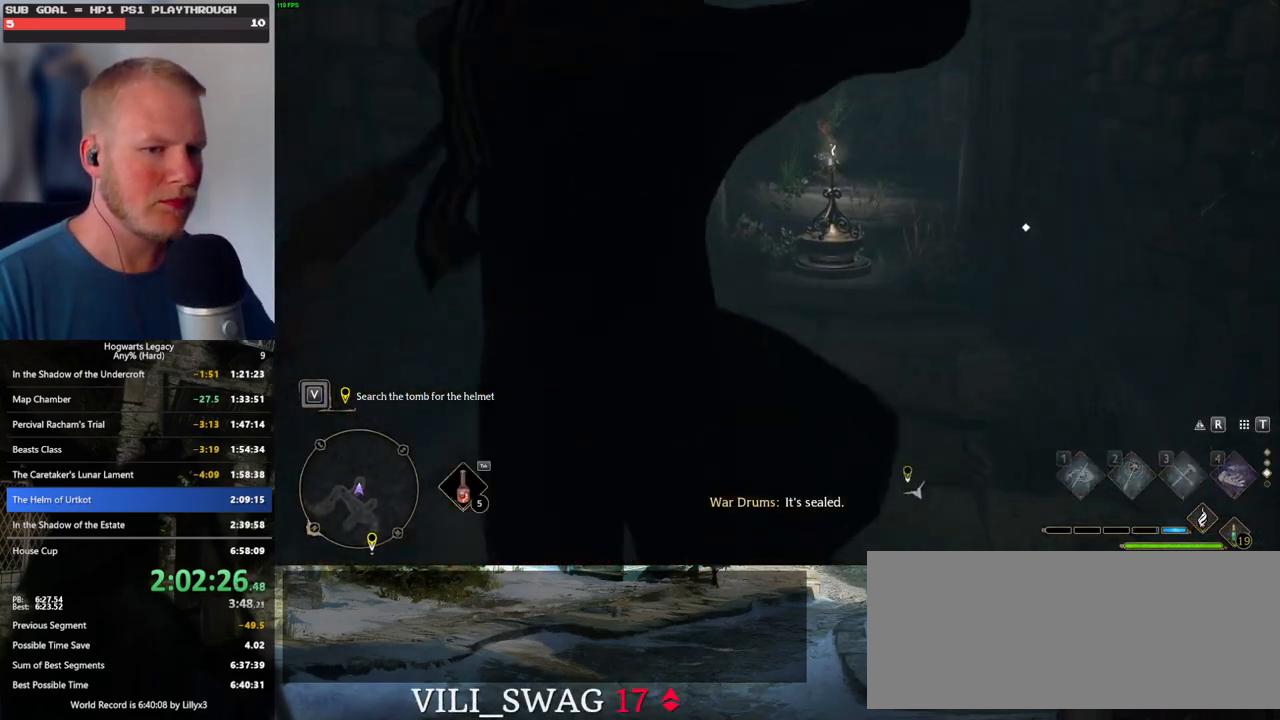
{"keys": ["w"], "mouse": [], "events": [[334, "shift_l", "down"], [450, "shift_l", "up"]]}
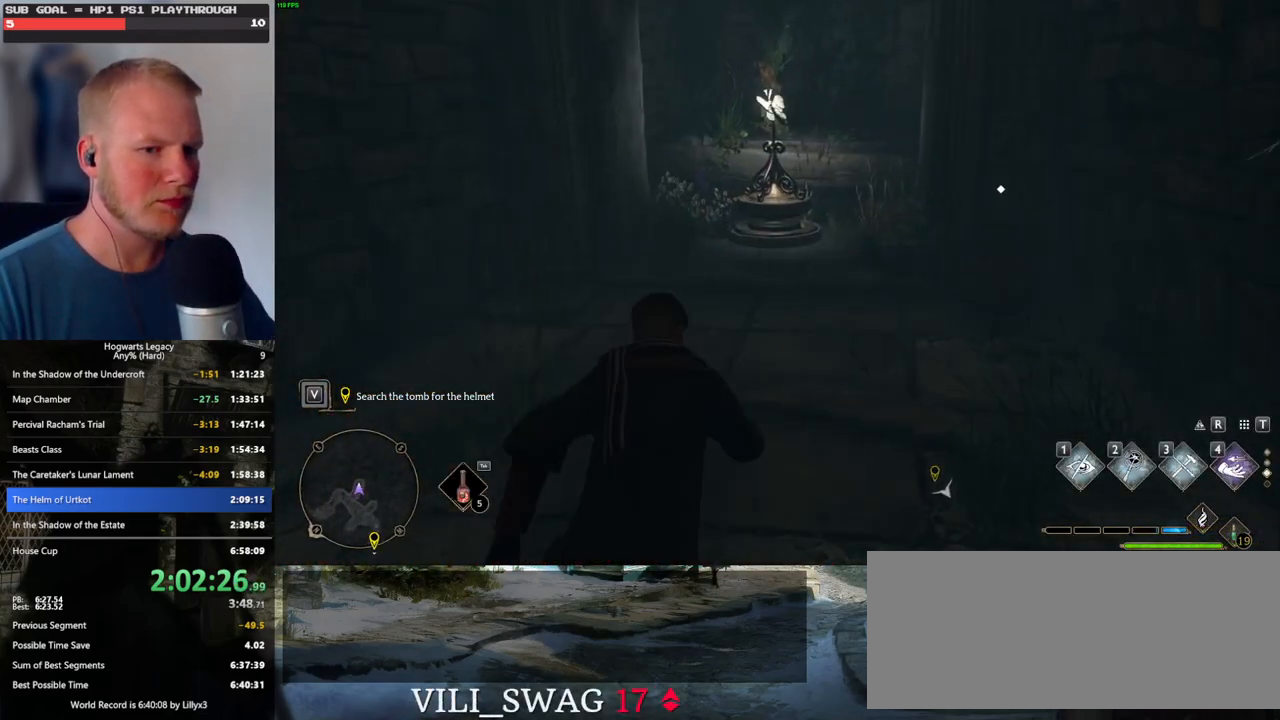
{"keys": [], "mouse": [], "events": [[300, "2", "down"], [400, "2", "up"], [450, "w", "up"]]}
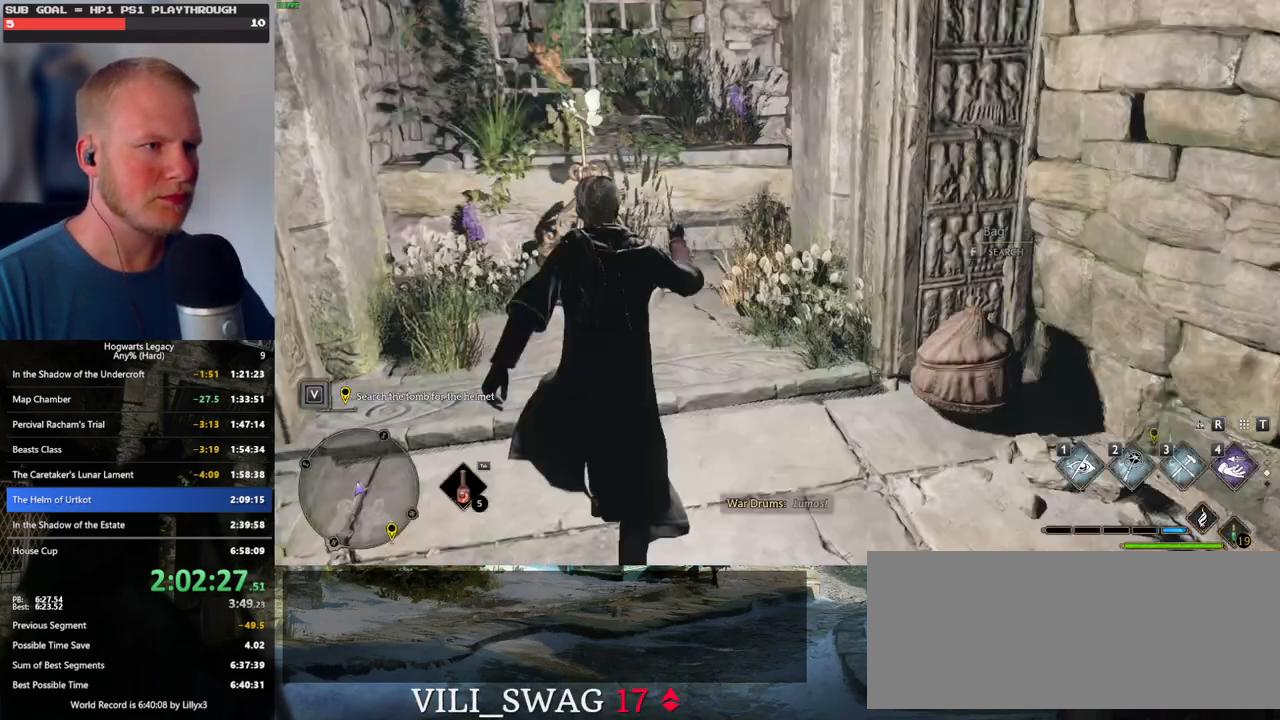
{"keys": [], "mouse": [], "events": [[317, "f", "down"], [400, "f", "up"]]}
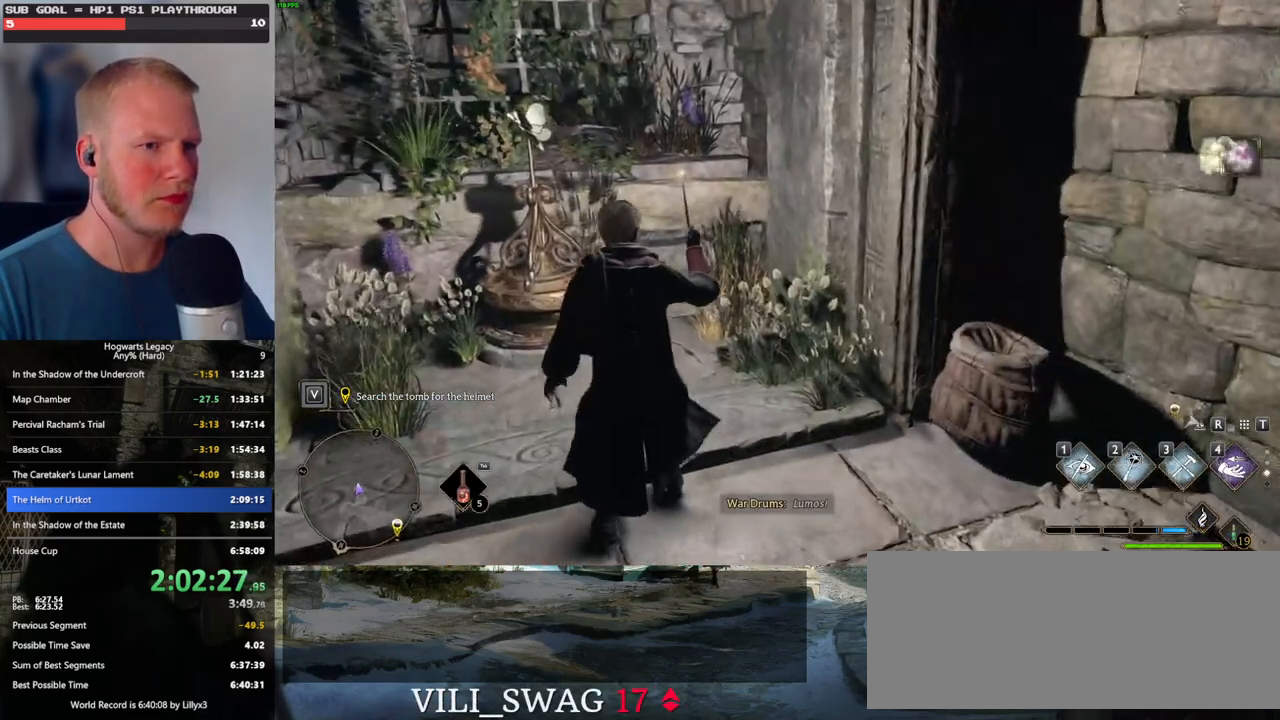
{"keys": ["2"], "mouse": [], "events": [[117, "2", "down"], [217, "2", "up"], [450, "2", "down"]]}
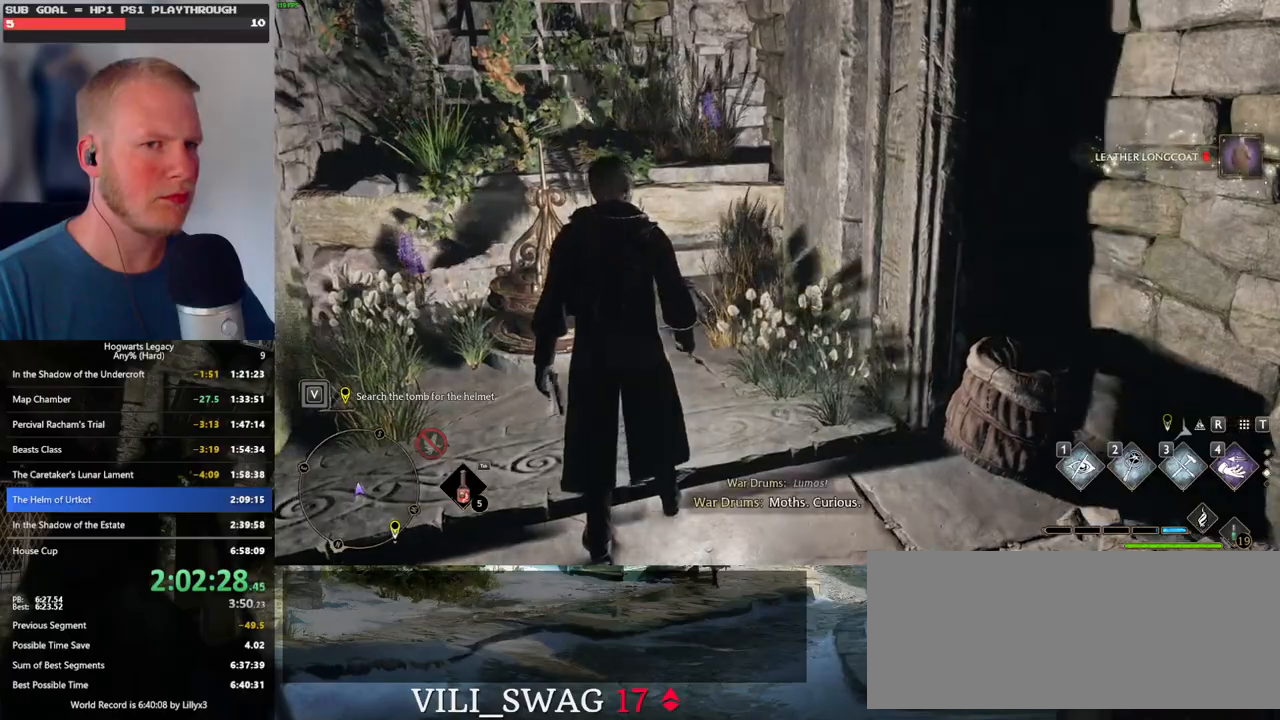
{"keys": ["d", "shift_l", "w"], "mouse": [], "events": [[50, "2", "up"], [200, "d", "down"], [234, "w", "down"], [367, "shift_l", "down"]]}
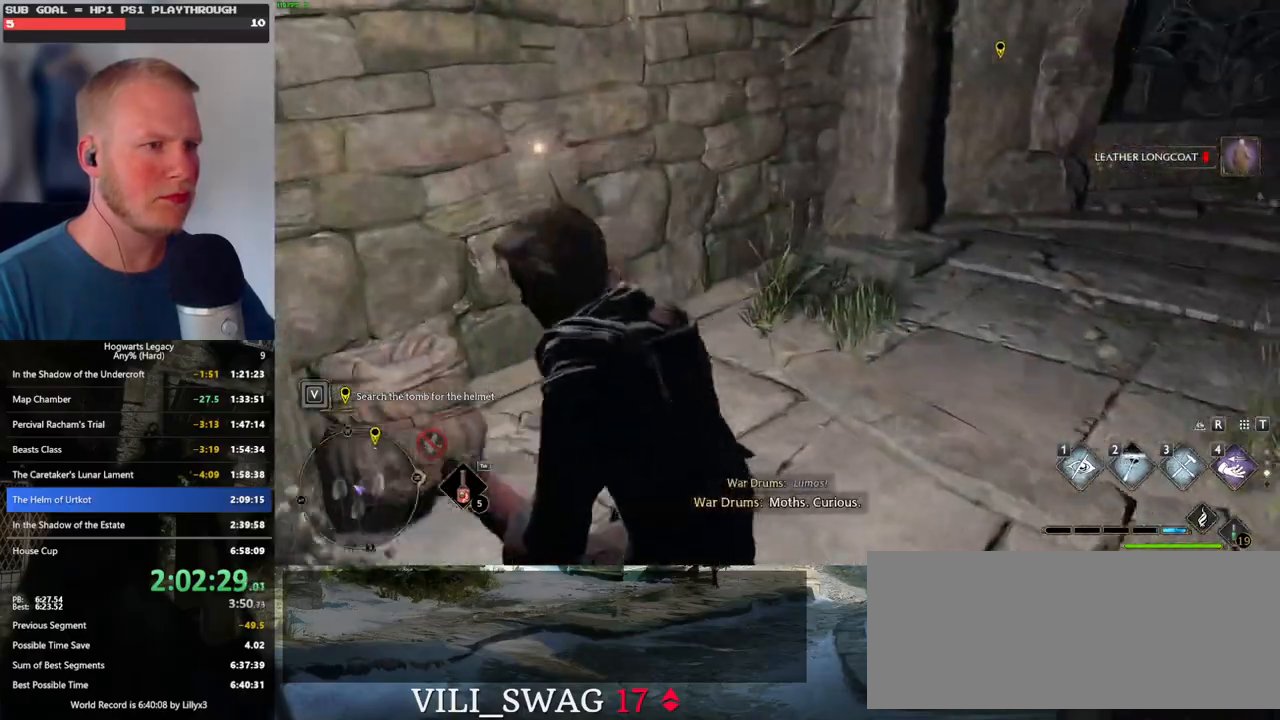
{"keys": ["d", "w"], "mouse": [], "events": [[34, "shift_l", "up"]]}
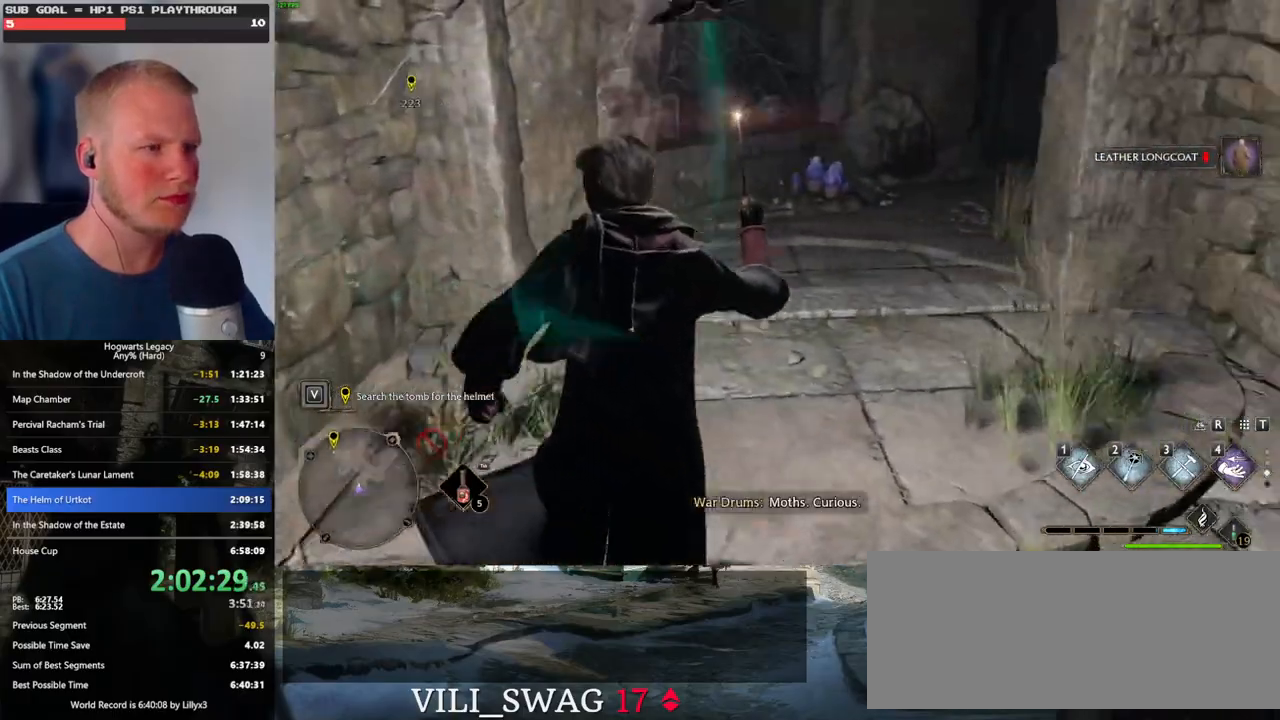
{"keys": ["w"], "mouse": [], "events": [[84, "d", "up"]]}
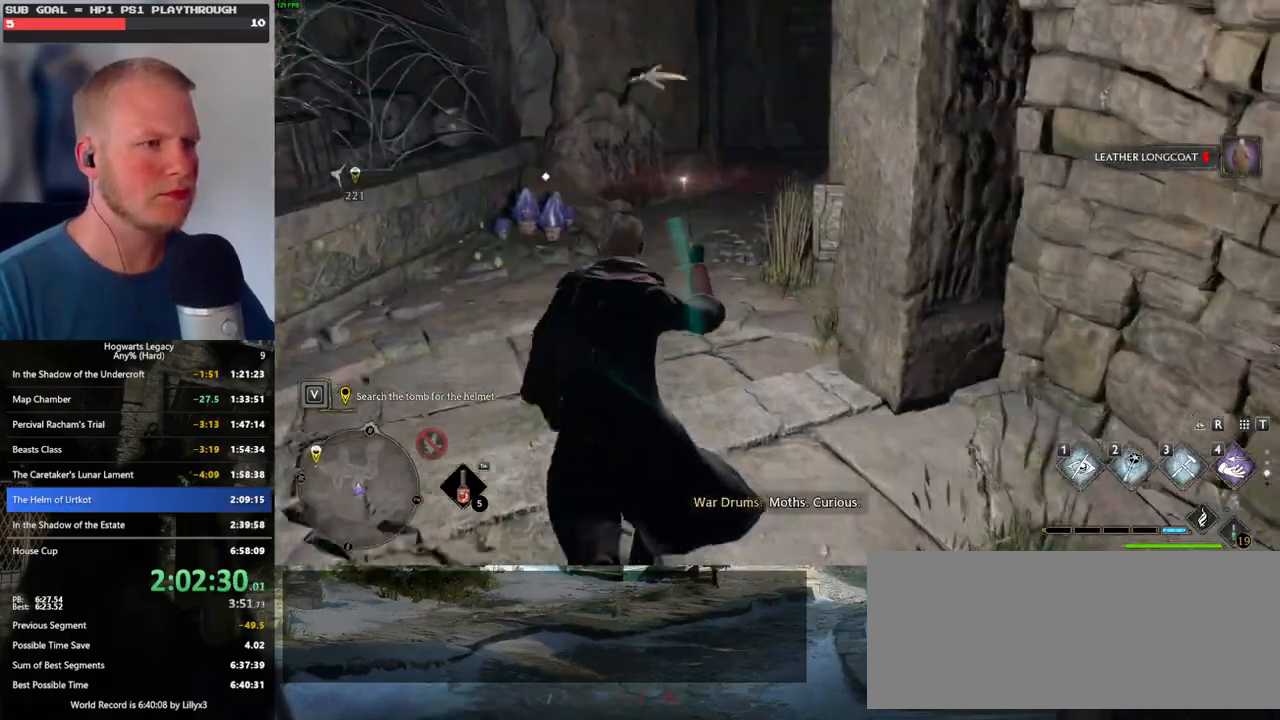
{"keys": ["w"], "mouse": [], "events": []}
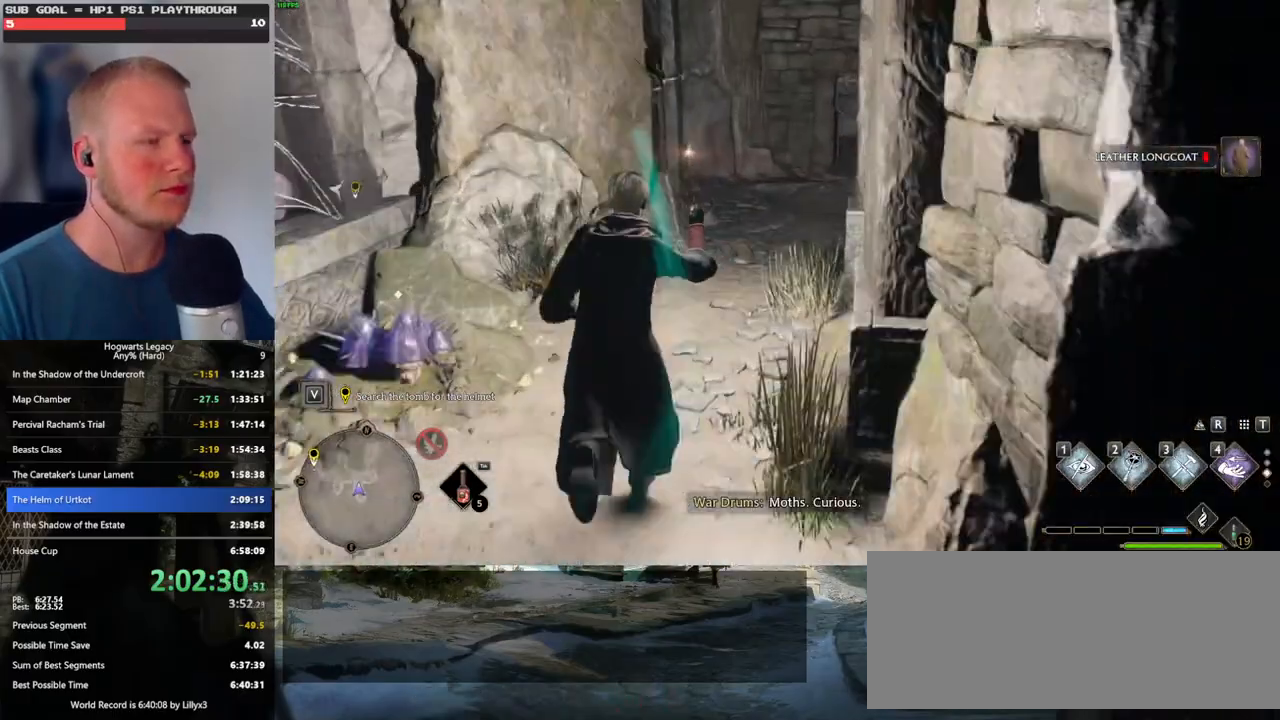
{"keys": ["w"], "mouse": [], "events": []}
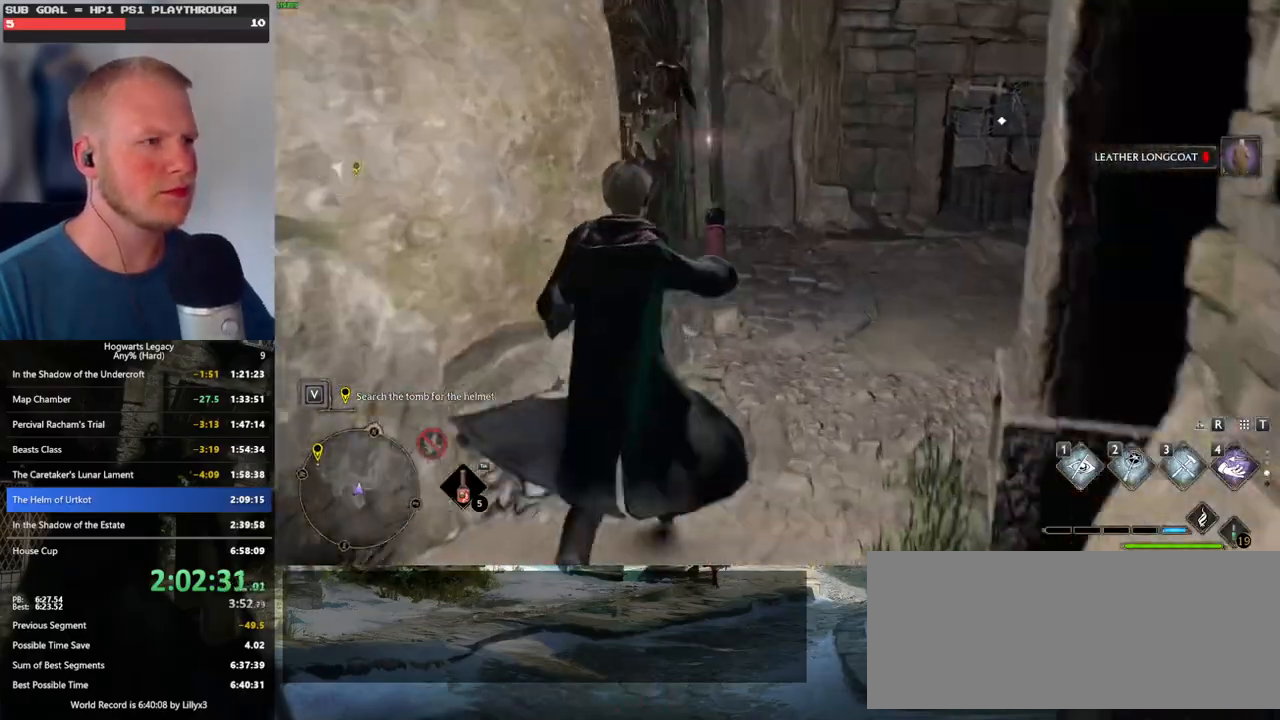
{"keys": ["d", "w"], "mouse": [], "events": [[350, "2", "down"], [450, "2", "up"], [484, "d", "down"]]}